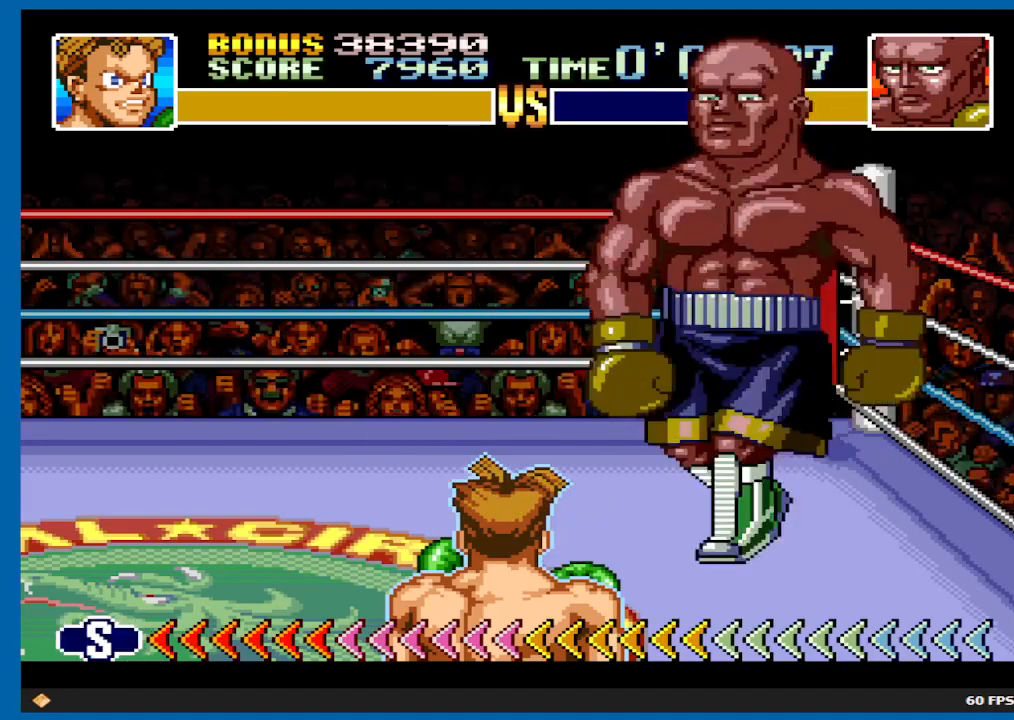
Gameplay with a controller (Xbox layout); each line is a JSON object with the inputs held at the frame after it. "events" lists button and stick changes between this image and that frame as [ms after this image, input, new state], when the widget could be followed in between. Not read: L3 R3.
{"buttons": ["X", "DPAD_UP"], "left_stick": "center", "right_stick": "center", "events": [[133, "DPAD_UP", "down"], [267, "X", "down"]]}
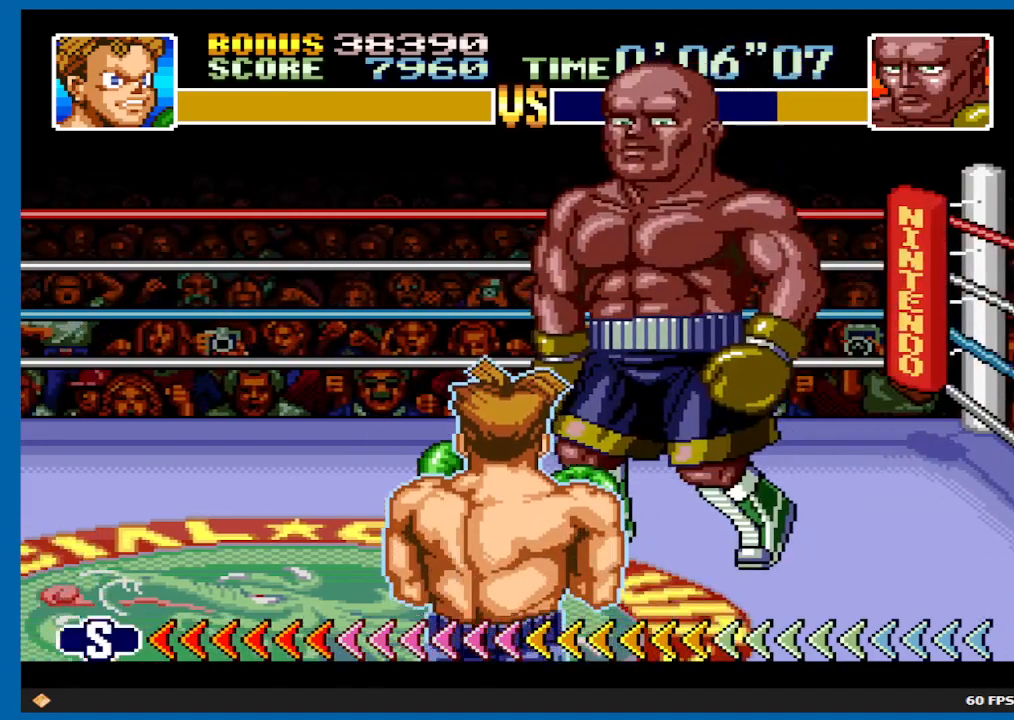
{"buttons": ["X", "DPAD_UP"], "left_stick": "center", "right_stick": "center", "events": []}
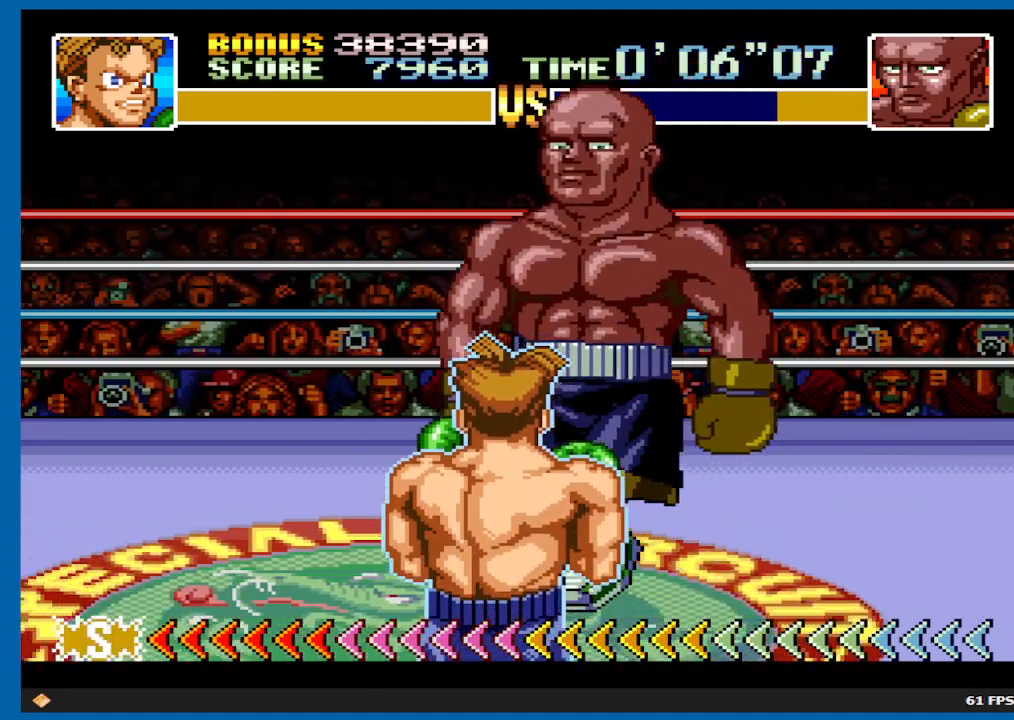
{"buttons": ["X", "DPAD_UP"], "left_stick": "center", "right_stick": "center", "events": []}
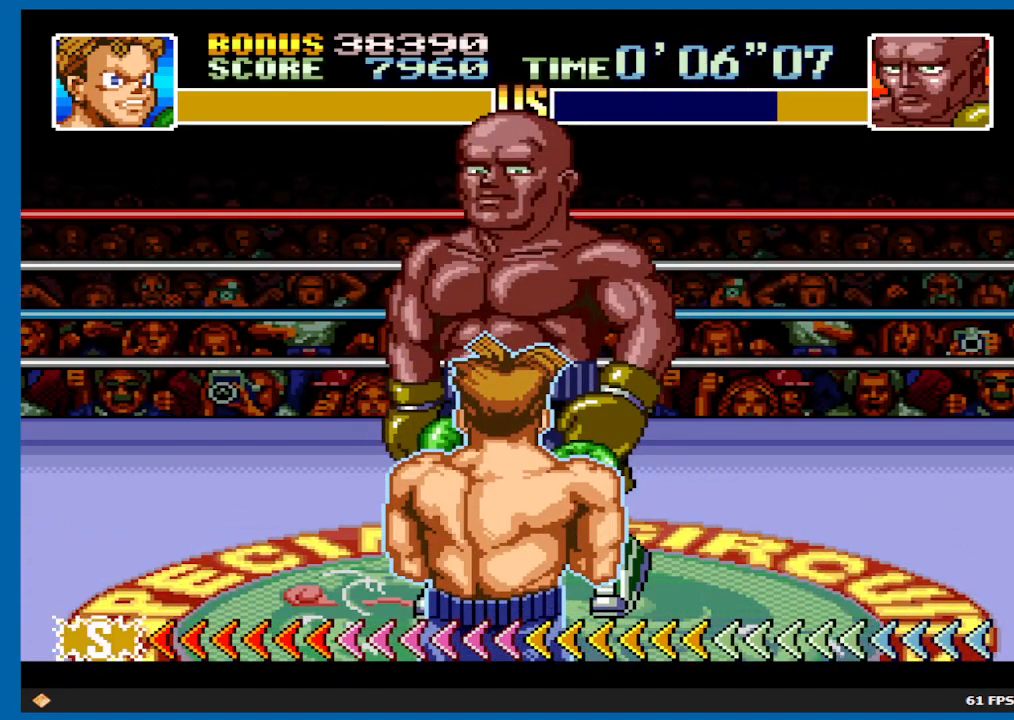
{"buttons": ["X", "DPAD_UP"], "left_stick": "center", "right_stick": "center", "events": []}
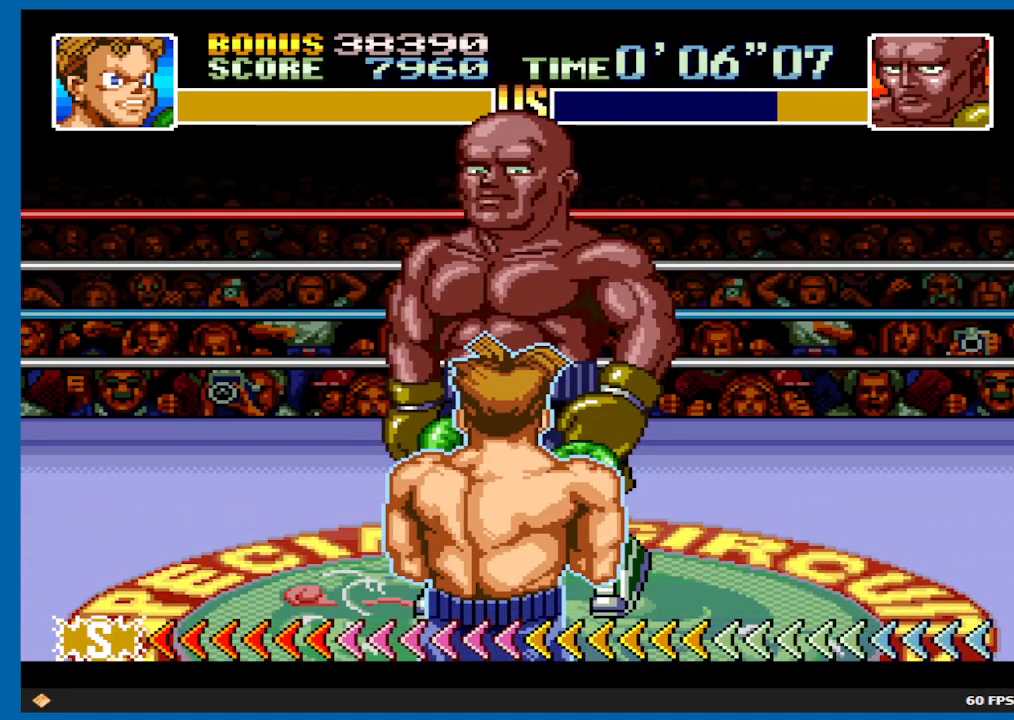
{"buttons": ["X", "DPAD_UP"], "left_stick": "center", "right_stick": "center", "events": []}
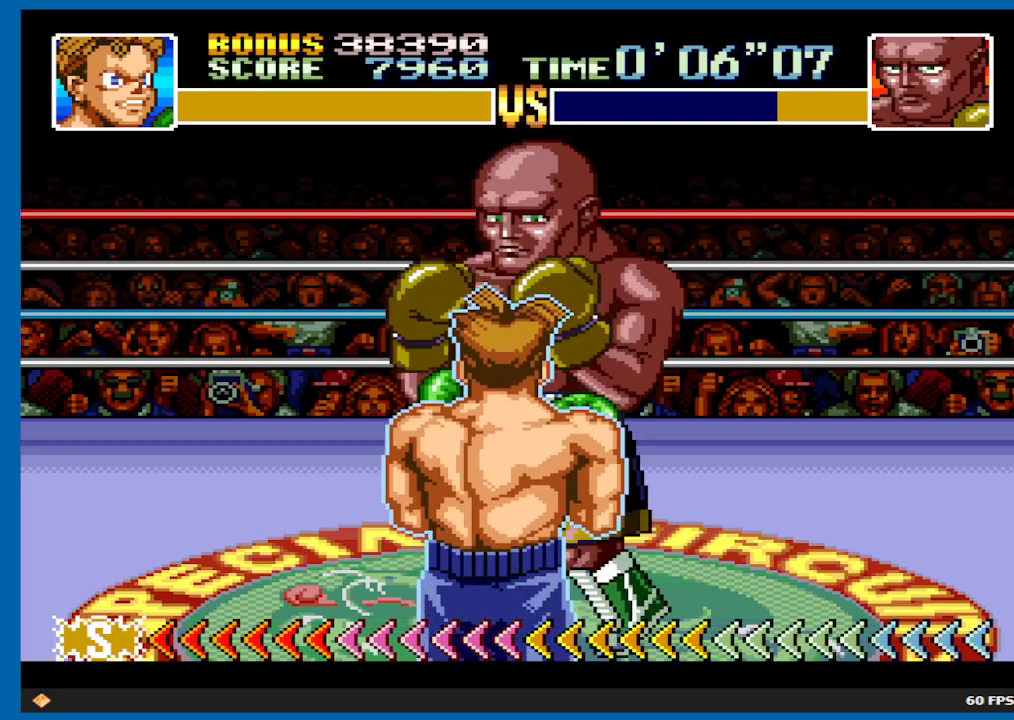
{"buttons": ["X", "DPAD_LEFT"], "left_stick": "center", "right_stick": "center", "events": [[350, "DPAD_UP", "up"], [500, "DPAD_LEFT", "down"]]}
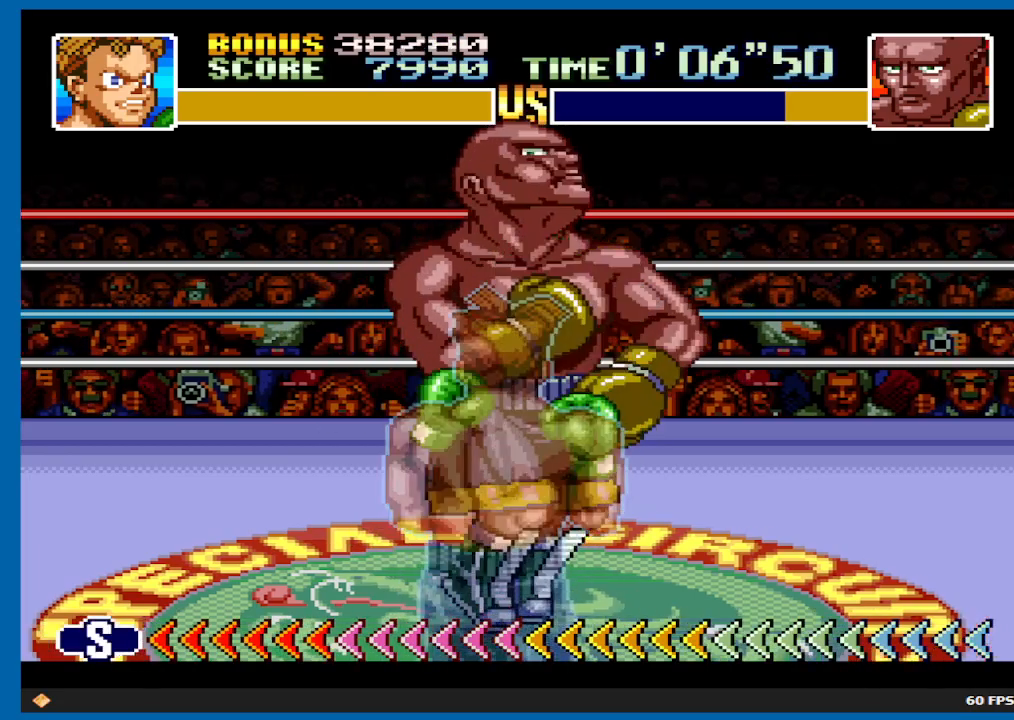
{"buttons": ["DPAD_UP"], "left_stick": "center", "right_stick": "center", "events": [[17, "X", "up"], [283, "DPAD_LEFT", "up"], [367, "DPAD_UP", "down"]]}
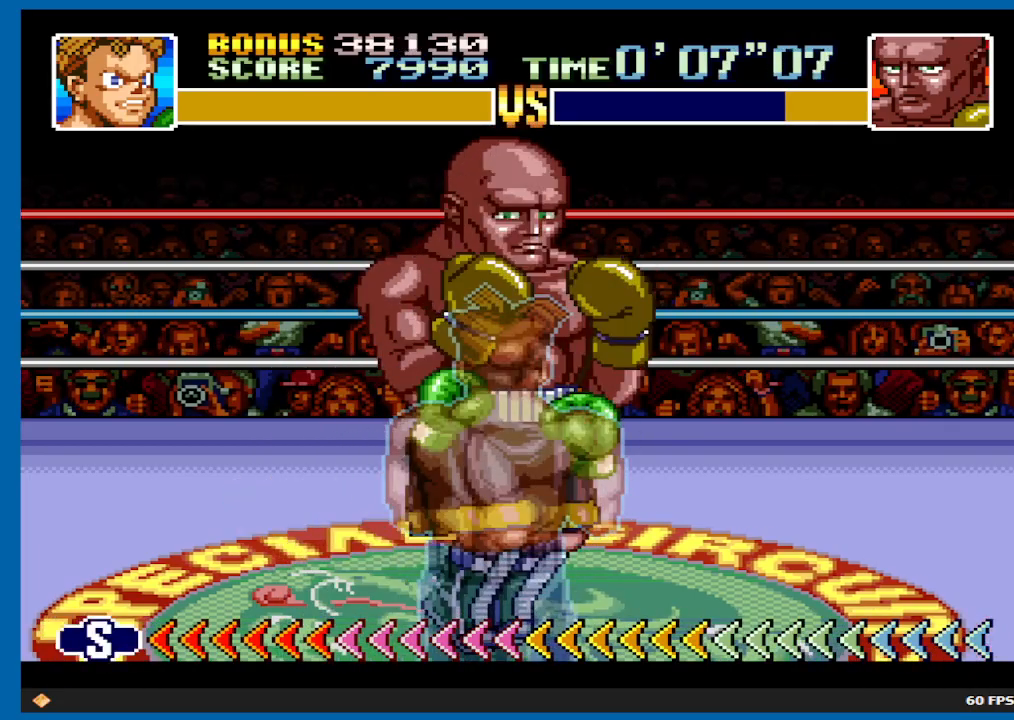
{"buttons": ["A", "DPAD_UP"], "left_stick": "center", "right_stick": "center", "events": [[67, "X", "down"], [167, "X", "up"], [233, "A", "down"]]}
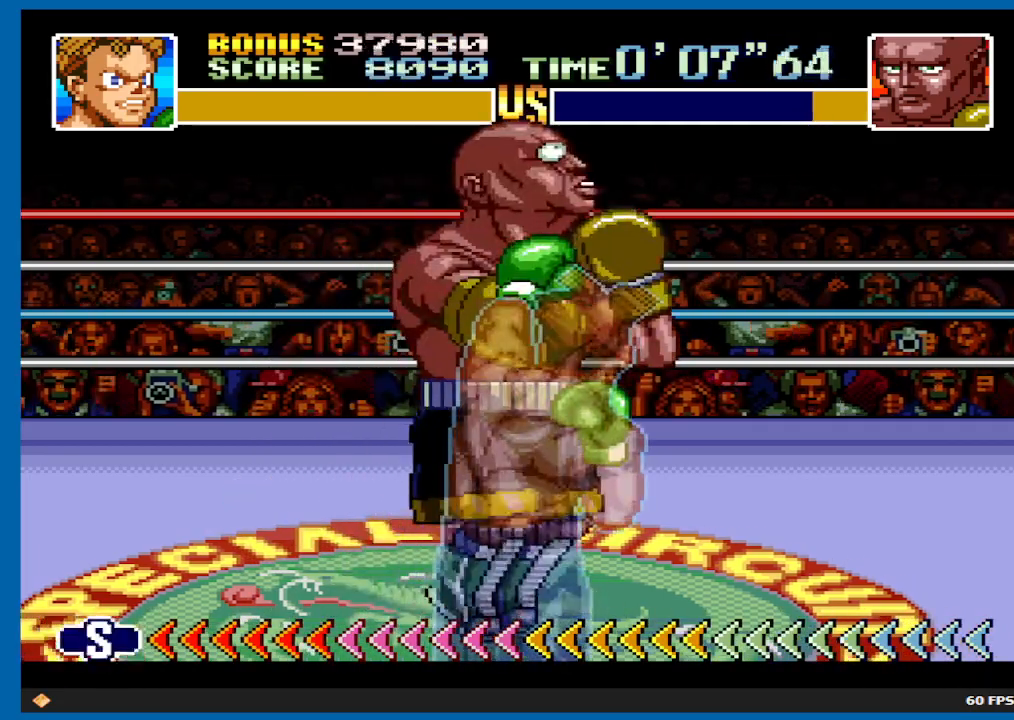
{"buttons": ["B", "DPAD_UP"], "left_stick": "center", "right_stick": "center", "events": [[317, "A", "up"], [383, "B", "down"]]}
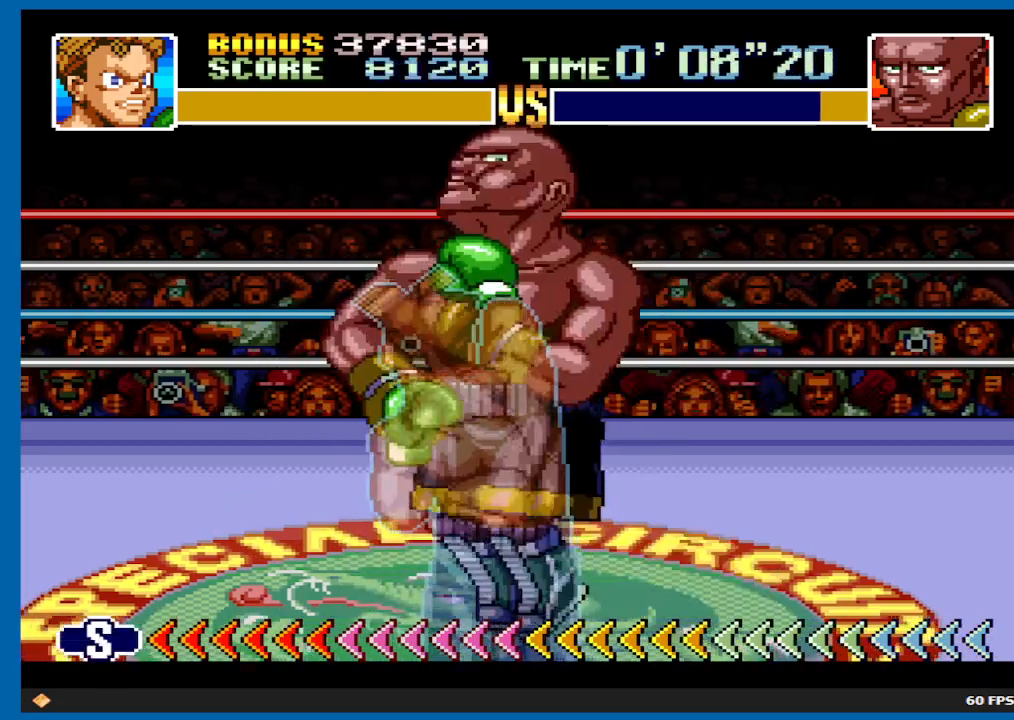
{"buttons": ["B", "DPAD_UP"], "left_stick": "center", "right_stick": "center", "events": []}
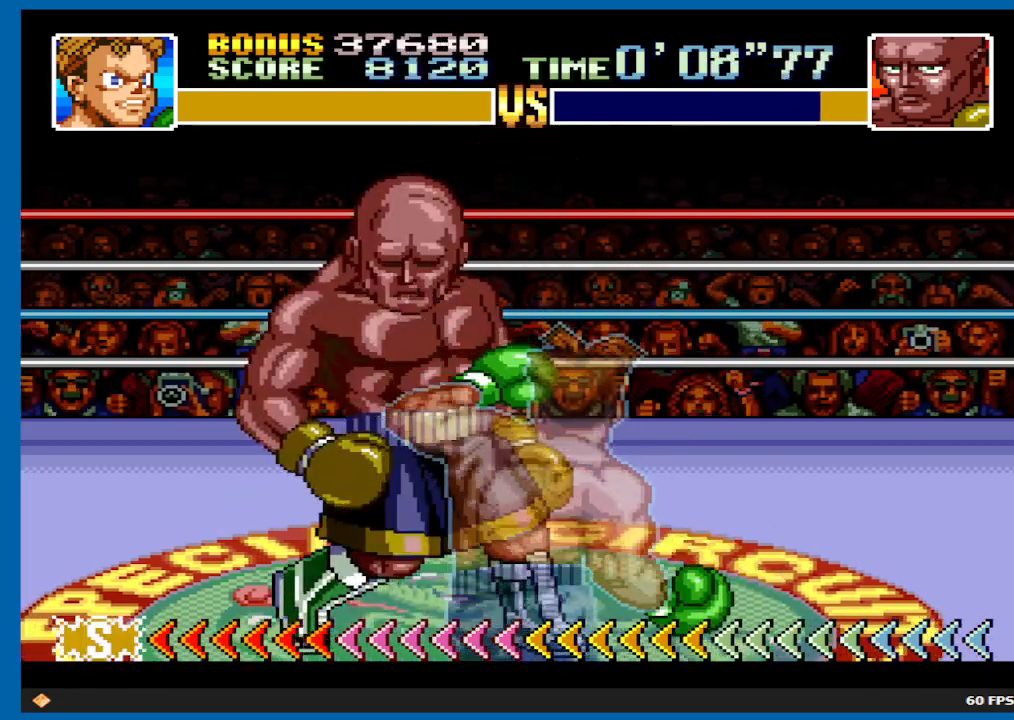
{"buttons": [], "left_stick": "center", "right_stick": "center", "events": [[17, "B", "up"], [17, "DPAD_UP", "up"]]}
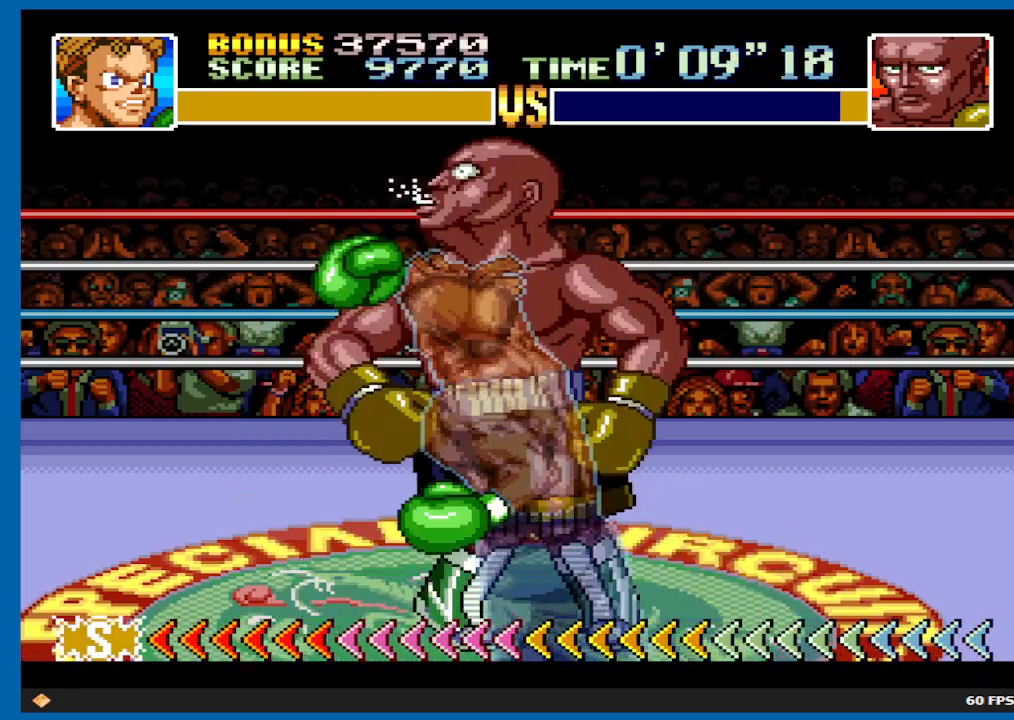
{"buttons": ["L1"], "left_stick": "center", "right_stick": "center", "events": [[467, "L1", "down"]]}
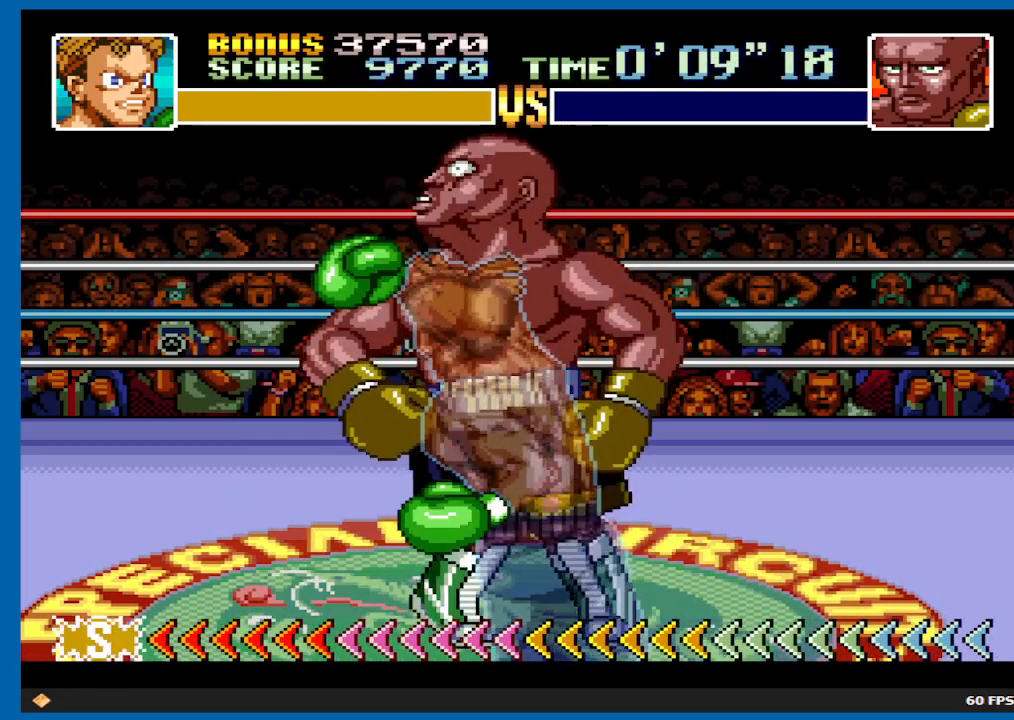
{"buttons": [], "left_stick": "center", "right_stick": "center", "events": [[17, "L1", "up"], [17, "R1", "down"], [50, "R1", "up"], [50, "left_stick", "up"], [100, "left_stick", "center"]]}